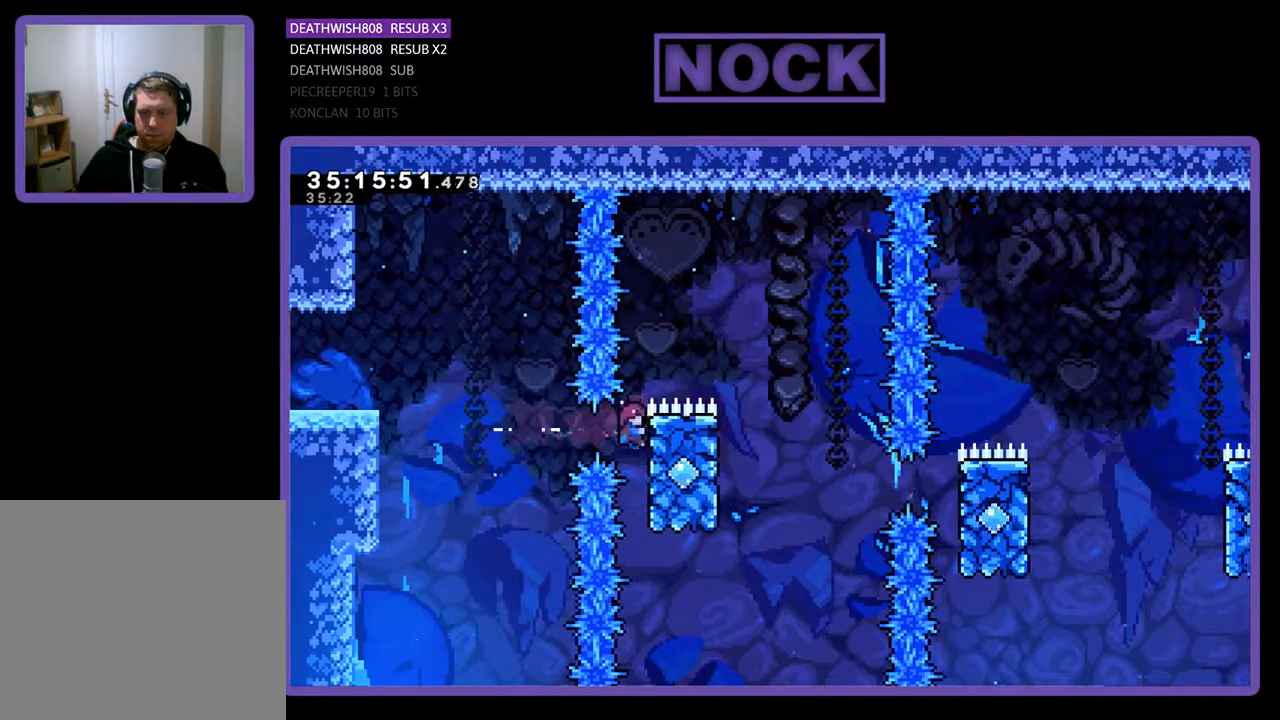
Gameplay with a controller (PlayStation layout); each line is a JSON object with the inputs held at the frame after it. "events" lists button and stick changes between this image and that frame as [ms after this image, input, new state], when the widget could be followed in between. Not read: left_stick right_stick.
{"buttons": ["R2", "DPAD_RIGHT"], "events": [[33, "DPAD_UP", "down"], [167, "CROSS", "down"], [300, "DPAD_UP", "up"], [467, "CROSS", "up"]]}
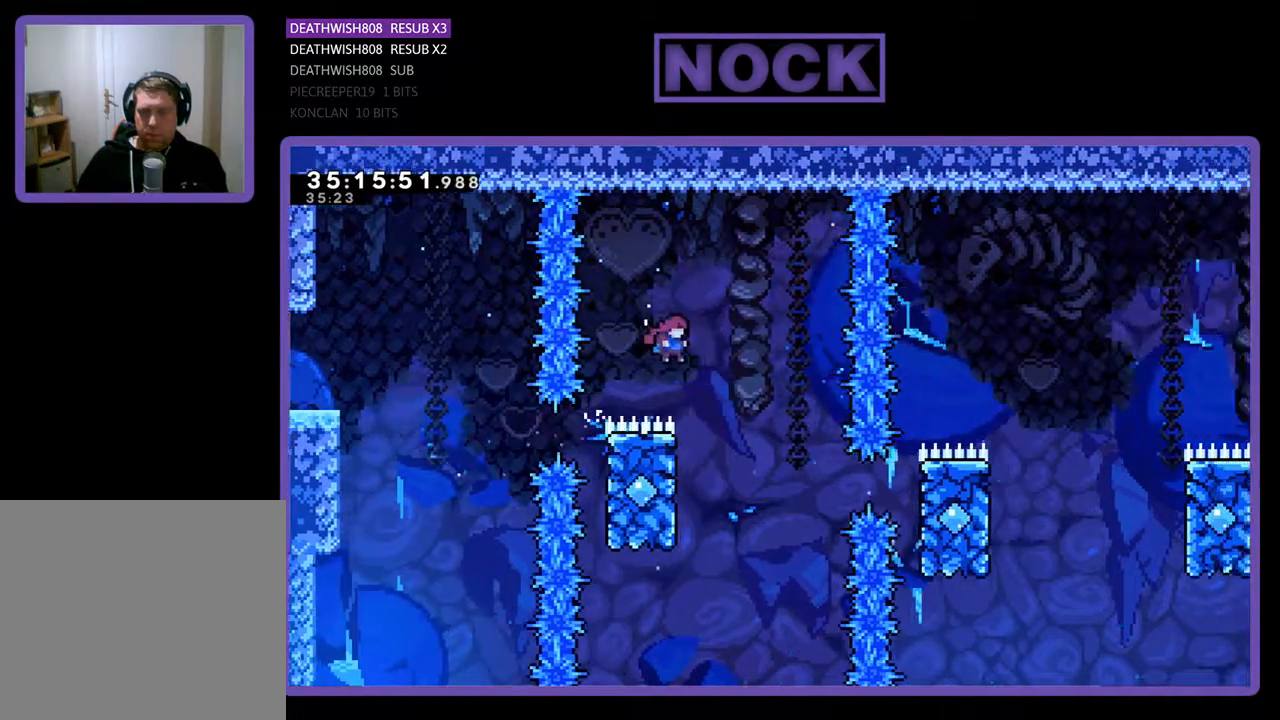
{"buttons": ["CROSS", "R2", "DPAD_RIGHT"], "events": [[67, "DPAD_RIGHT", "up"], [100, "DPAD_LEFT", "down"], [233, "DPAD_UP", "down"], [433, "DPAD_LEFT", "up"], [433, "DPAD_UP", "up"], [467, "CROSS", "down"], [467, "DPAD_RIGHT", "down"]]}
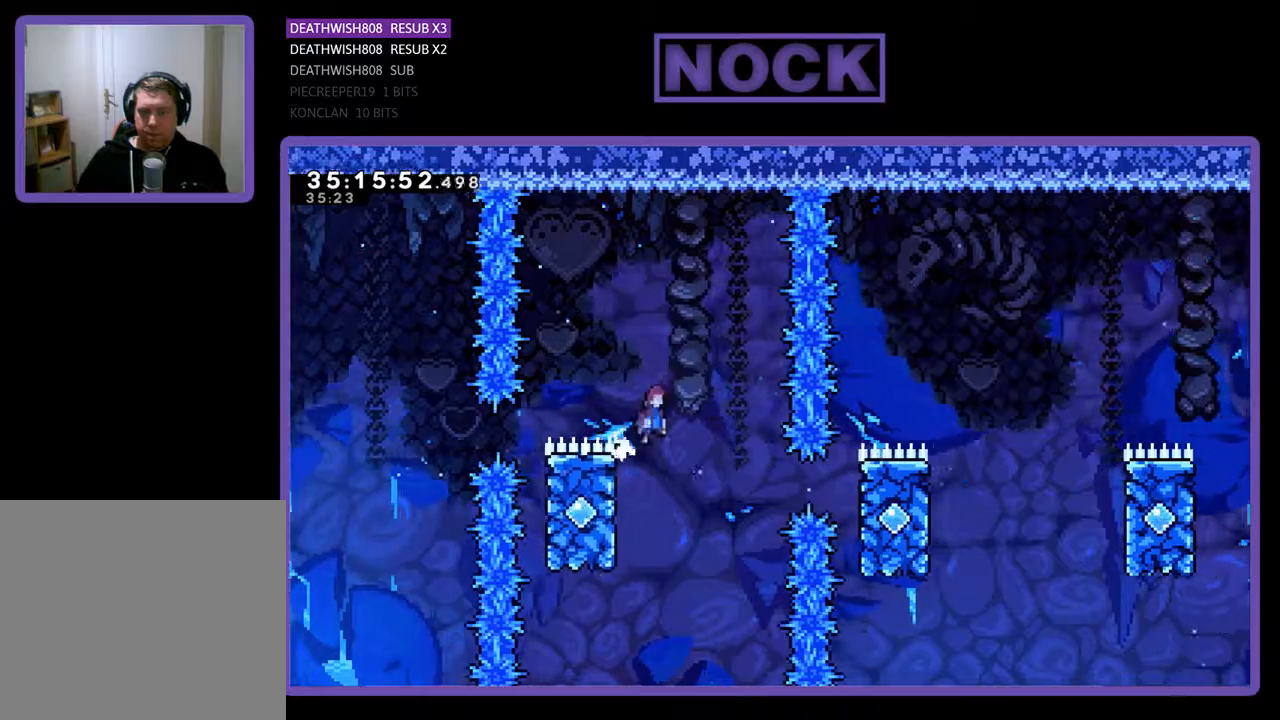
{"buttons": ["R2", "DPAD_RIGHT"], "events": [[167, "CROSS", "up"], [267, "DPAD_RIGHT", "up"], [433, "DPAD_RIGHT", "down"]]}
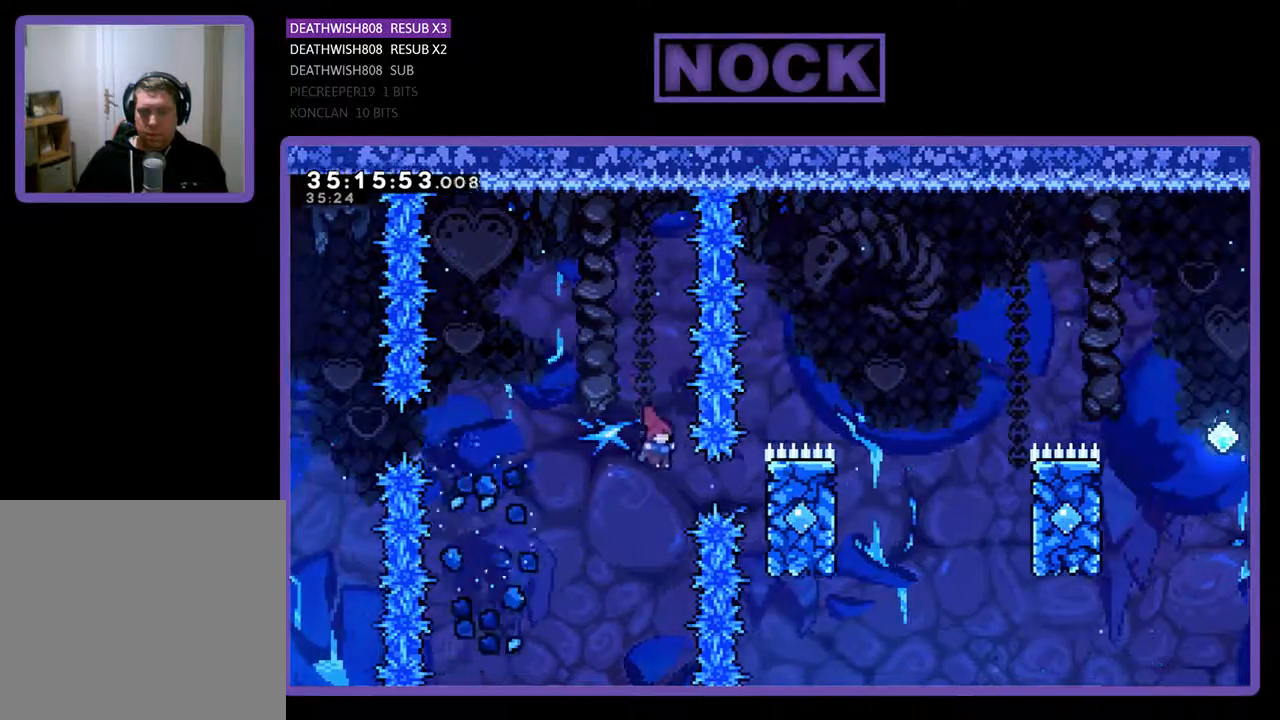
{"buttons": ["R2", "DPAD_UP", "DPAD_RIGHT"], "events": [[67, "CIRCLE", "down"], [300, "CIRCLE", "up"], [433, "DPAD_UP", "down"]]}
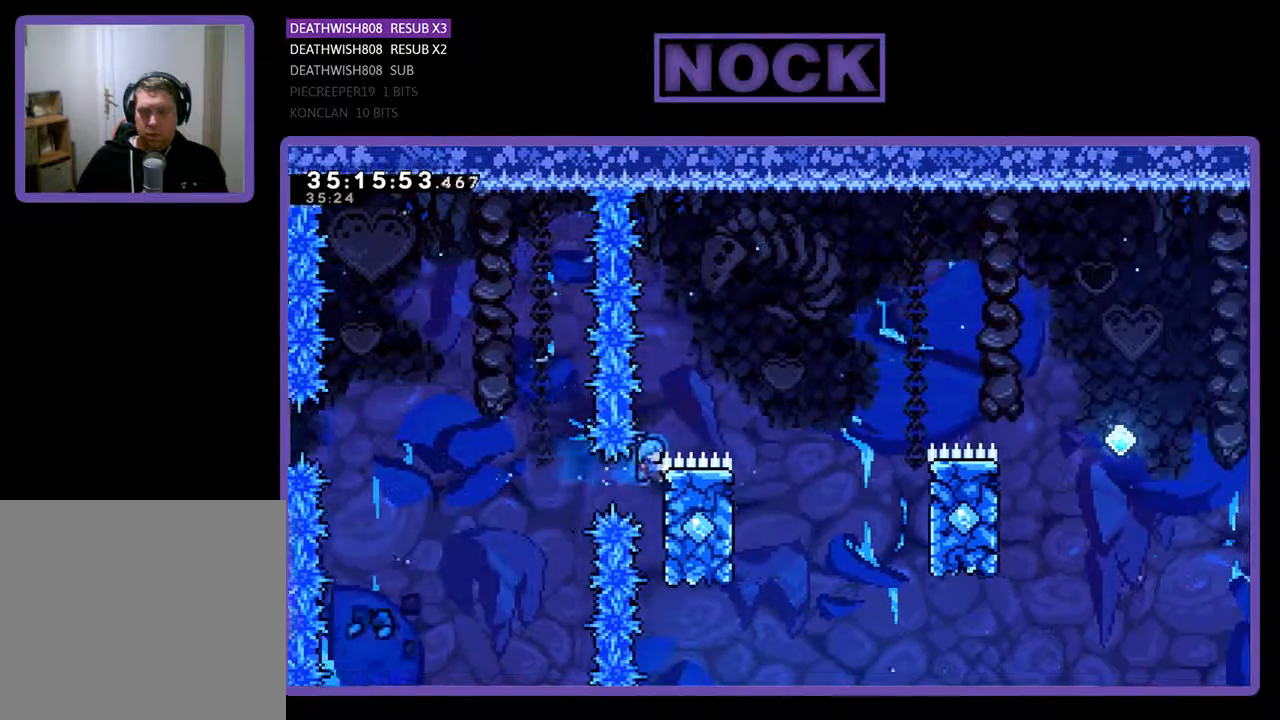
{"buttons": ["R2", "DPAD_DOWN", "DPAD_RIGHT"], "events": [[100, "CROSS", "down"], [133, "DPAD_UP", "up"], [300, "CROSS", "up"], [500, "DPAD_DOWN", "down"]]}
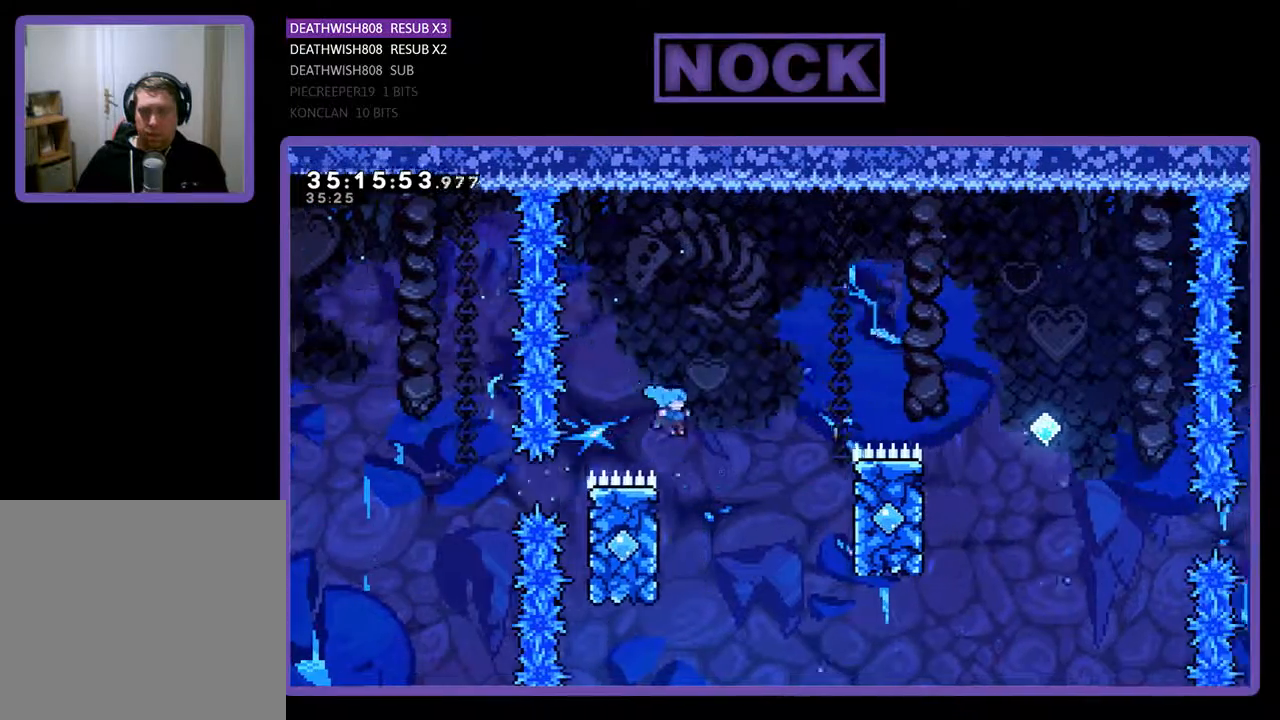
{"buttons": ["CROSS", "R2", "DPAD_UP", "DPAD_RIGHT"], "events": [[33, "DPAD_DOWN", "up"], [33, "DPAD_LEFT", "down"], [33, "DPAD_RIGHT", "up"], [100, "DPAD_UP", "down"], [367, "DPAD_LEFT", "up"], [400, "DPAD_RIGHT", "down"], [467, "CROSS", "down"]]}
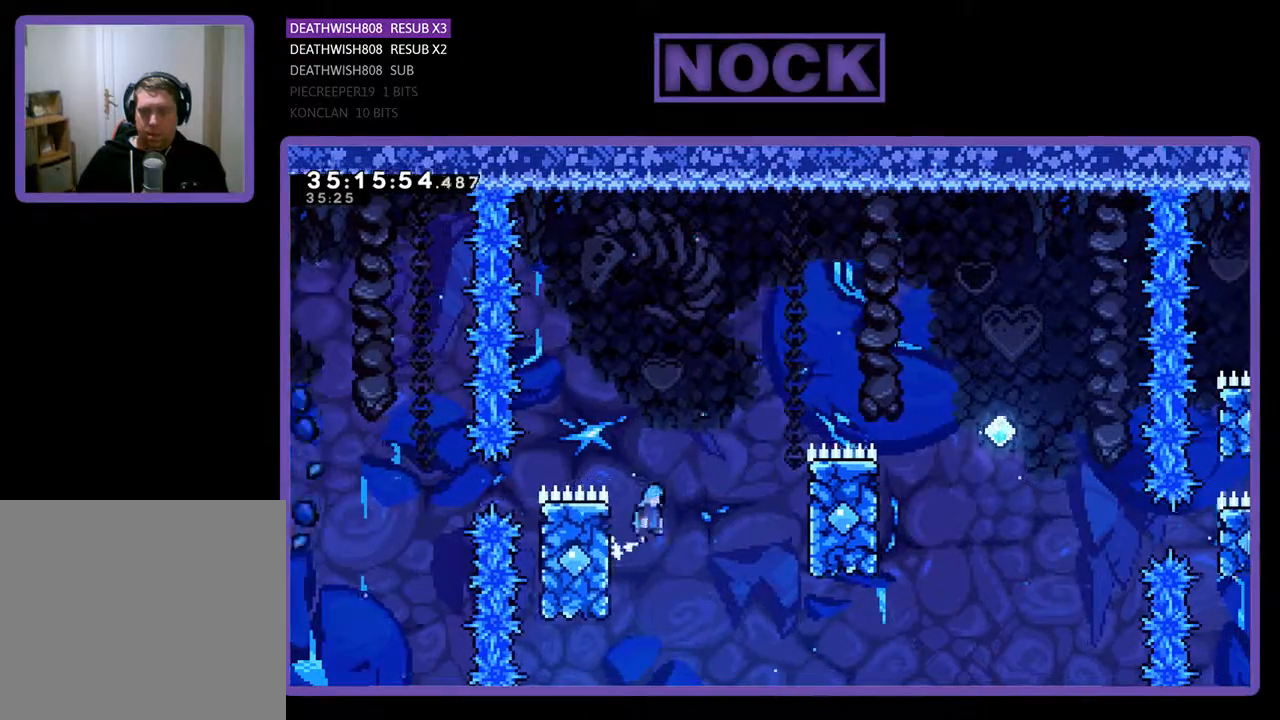
{"buttons": ["CROSS", "R2", "DPAD_UP", "DPAD_RIGHT"], "events": []}
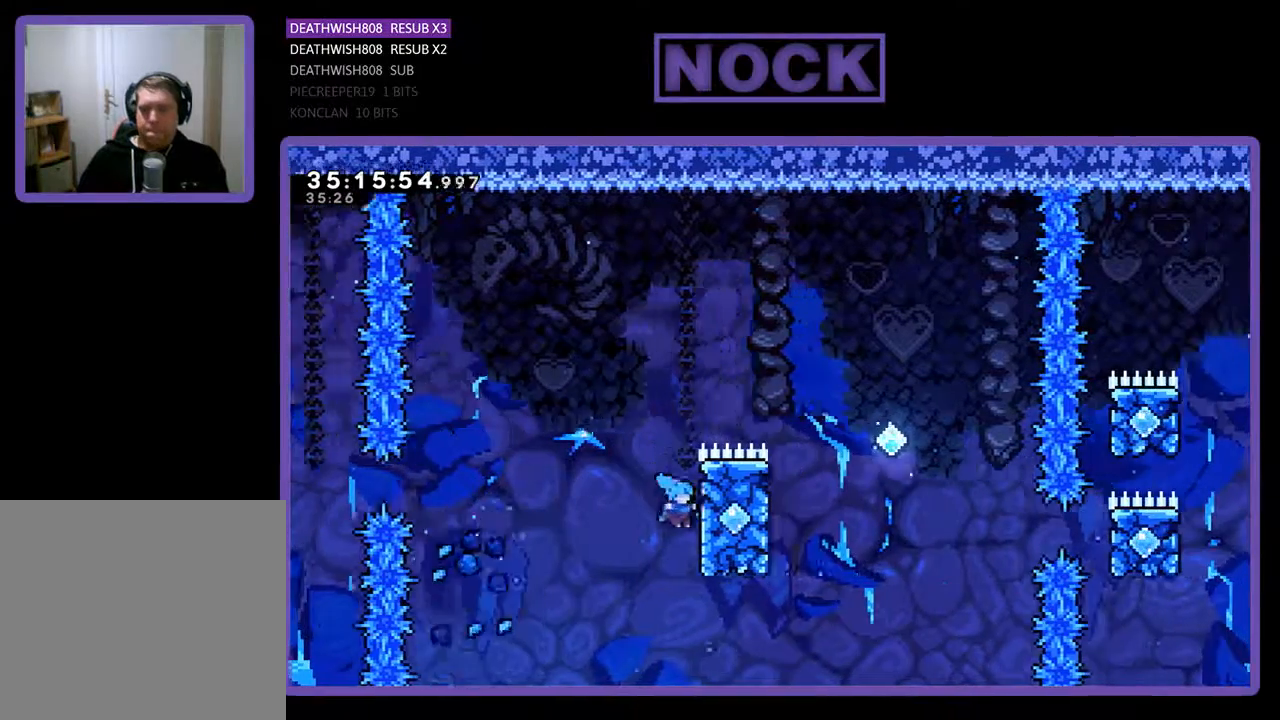
{"buttons": ["R2", "DPAD_UP", "DPAD_RIGHT"], "events": [[167, "CROSS", "up"]]}
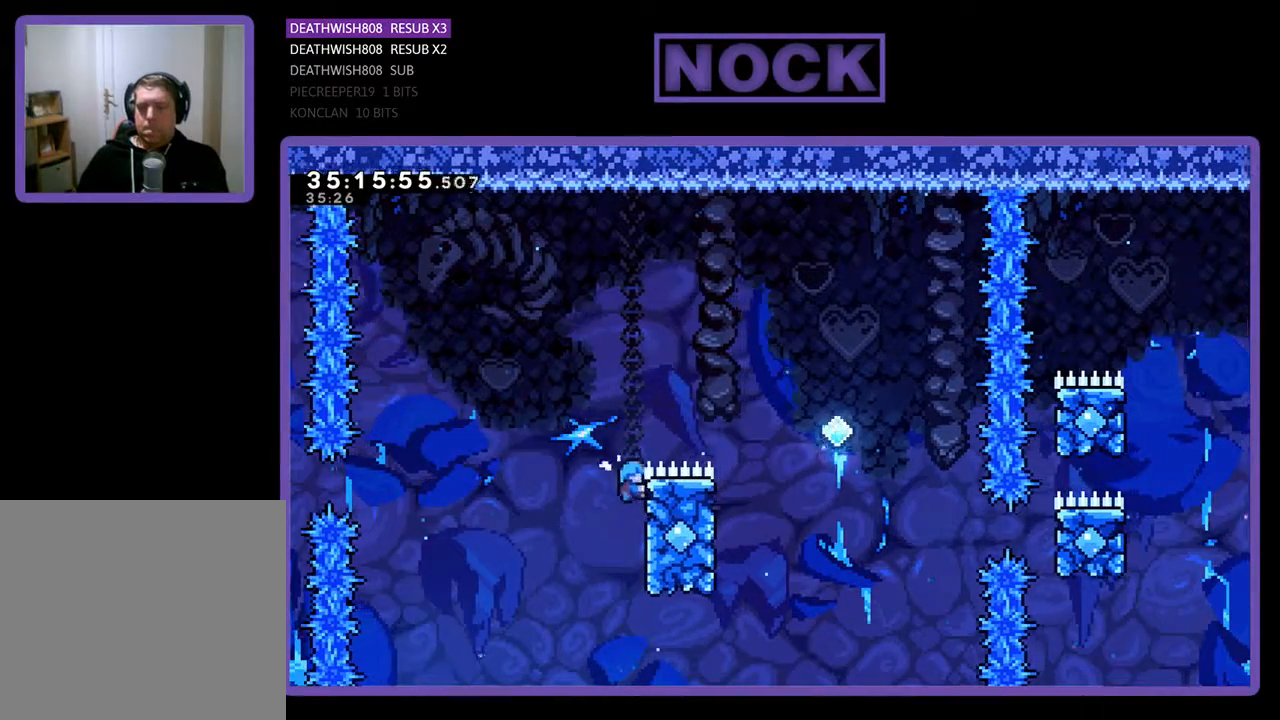
{"buttons": ["R2", "DPAD_UP", "DPAD_LEFT"], "events": [[33, "CROSS", "down"], [133, "DPAD_UP", "up"], [433, "CROSS", "up"], [433, "DPAD_RIGHT", "up"], [433, "DPAD_UP", "down"], [500, "DPAD_LEFT", "down"]]}
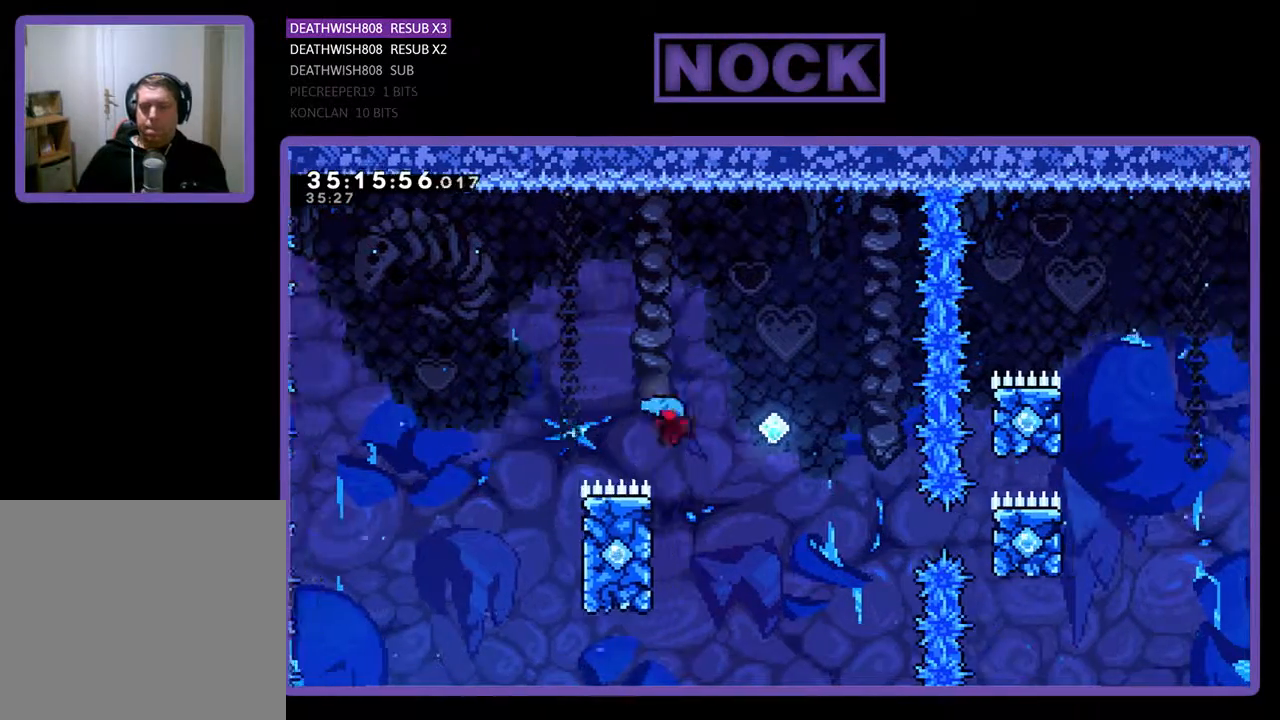
{"buttons": ["CROSS", "R2", "DPAD_UP", "DPAD_RIGHT"], "events": [[300, "CROSS", "down"], [367, "DPAD_LEFT", "up"], [400, "DPAD_RIGHT", "down"]]}
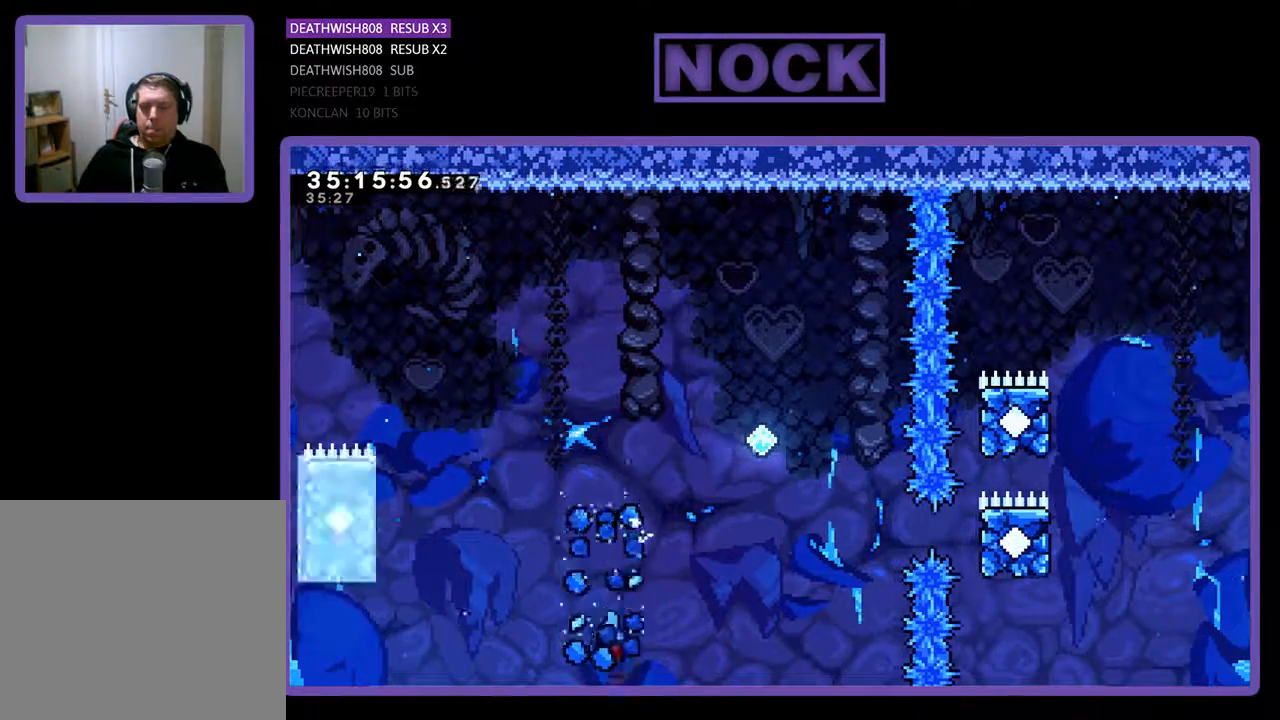
{"buttons": [], "events": [[200, "DPAD_RIGHT", "up"], [267, "CROSS", "up"], [267, "R2", "up"], [300, "DPAD_UP", "up"]]}
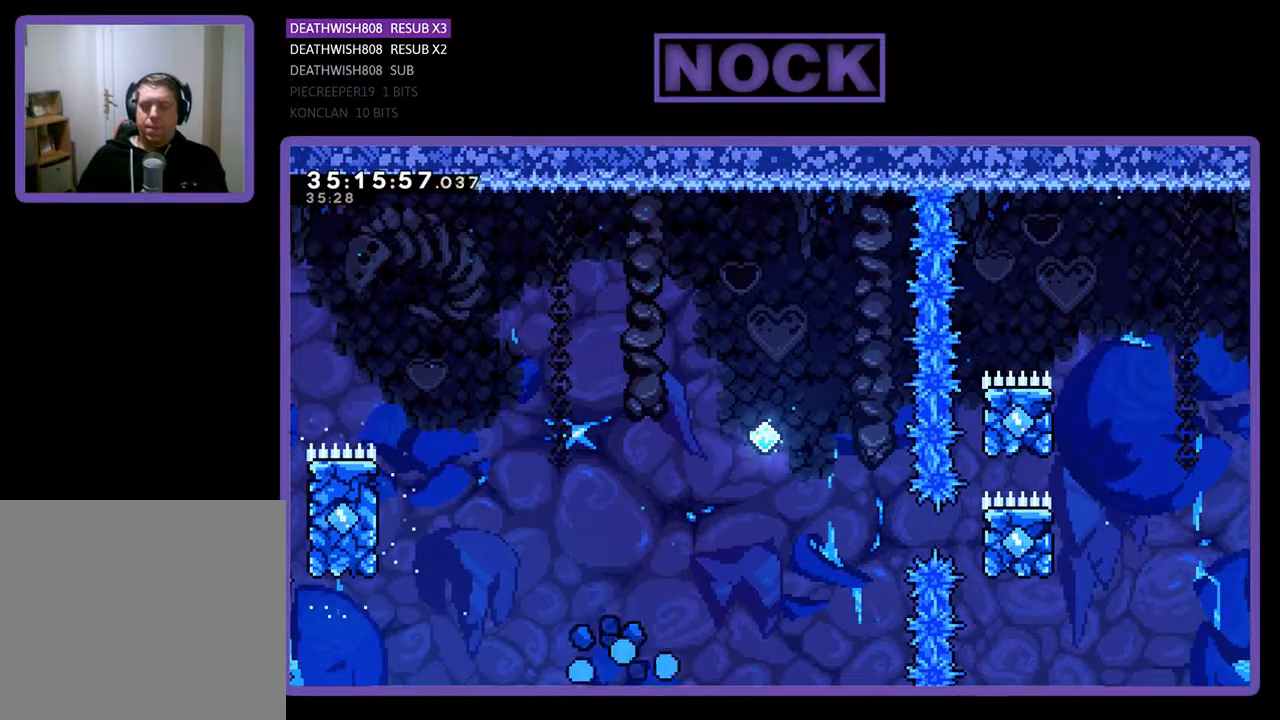
{"buttons": [], "events": []}
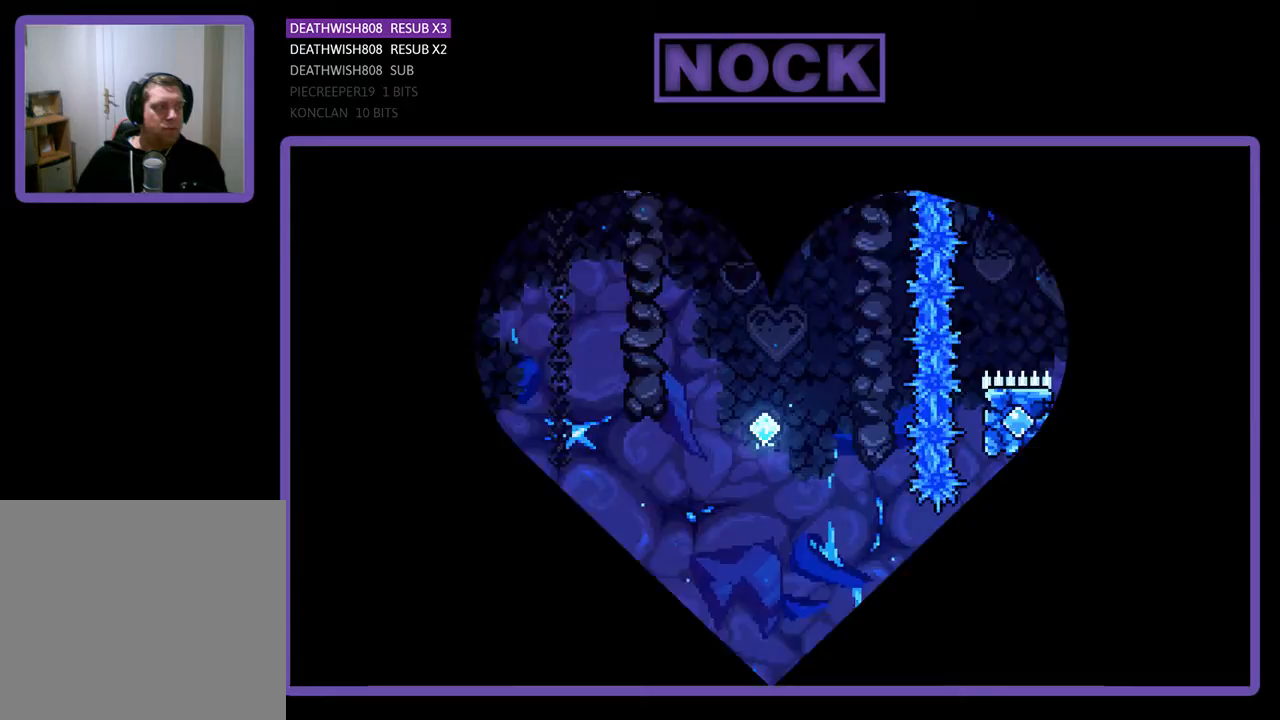
{"buttons": [], "events": []}
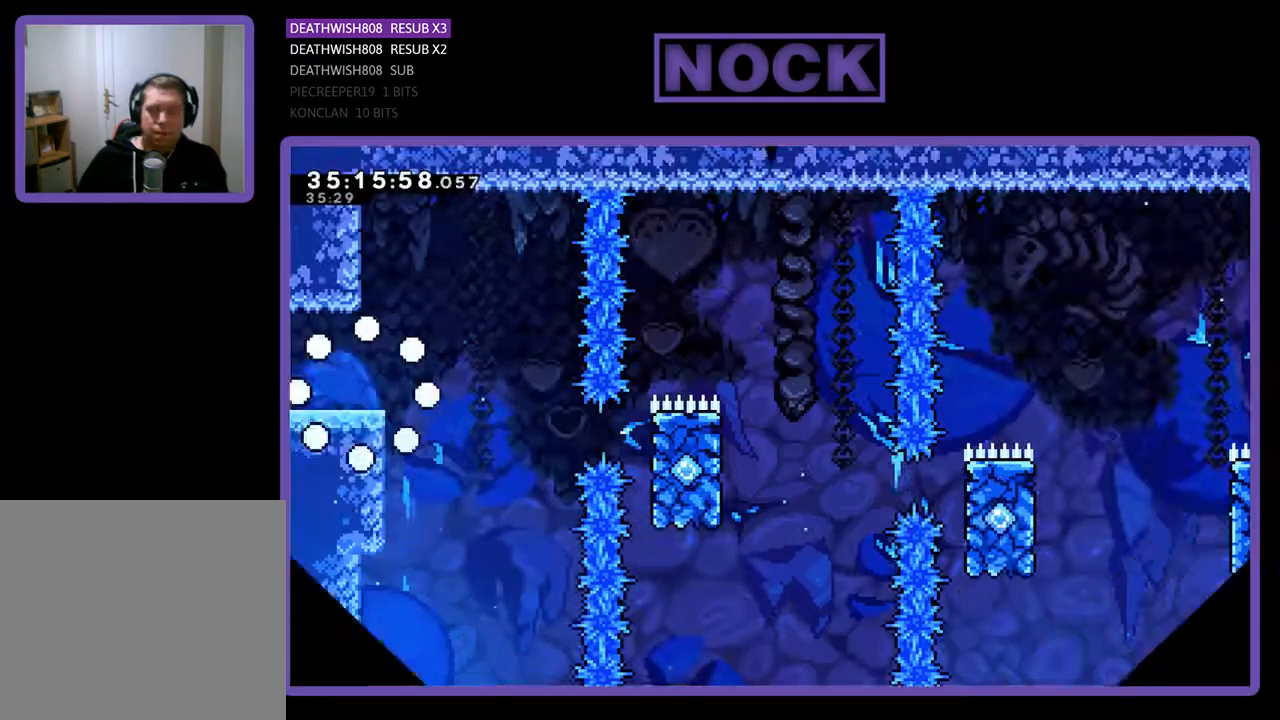
{"buttons": ["R2", "DPAD_RIGHT"], "events": [[133, "R2", "down"], [267, "DPAD_RIGHT", "down"]]}
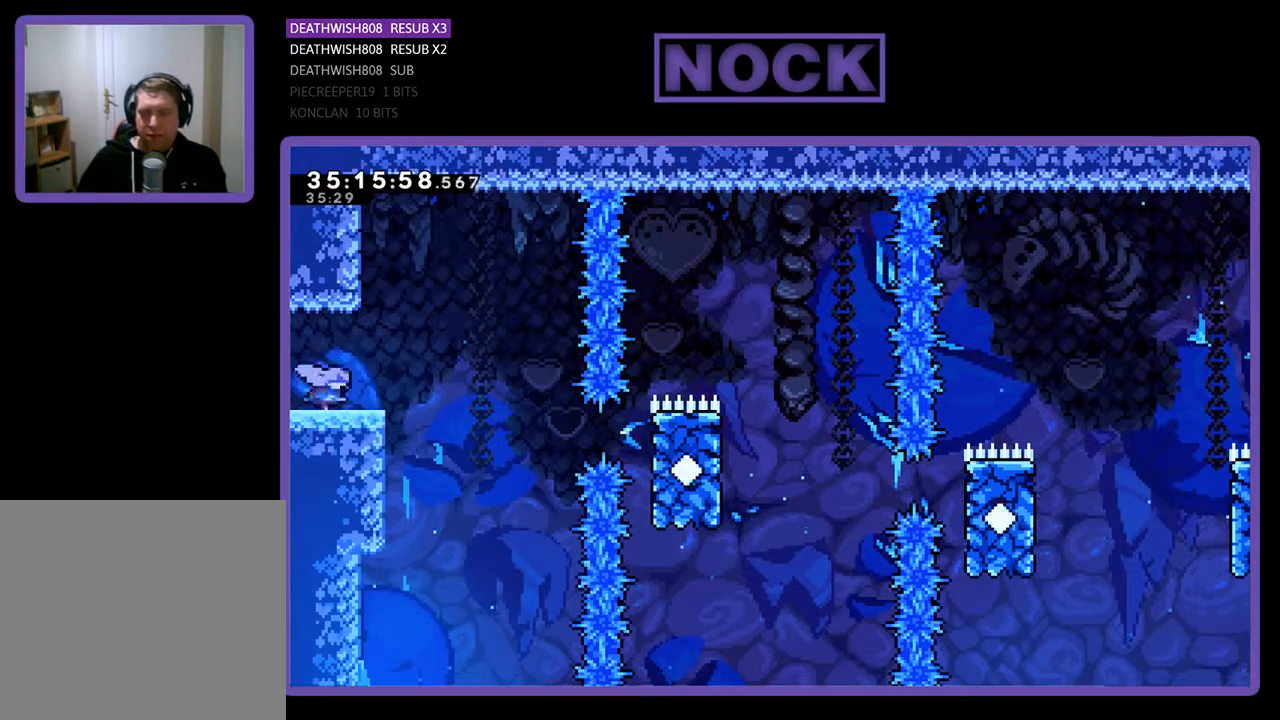
{"buttons": ["R2", "DPAD_RIGHT"], "events": [[200, "CROSS", "down"], [333, "CROSS", "up"]]}
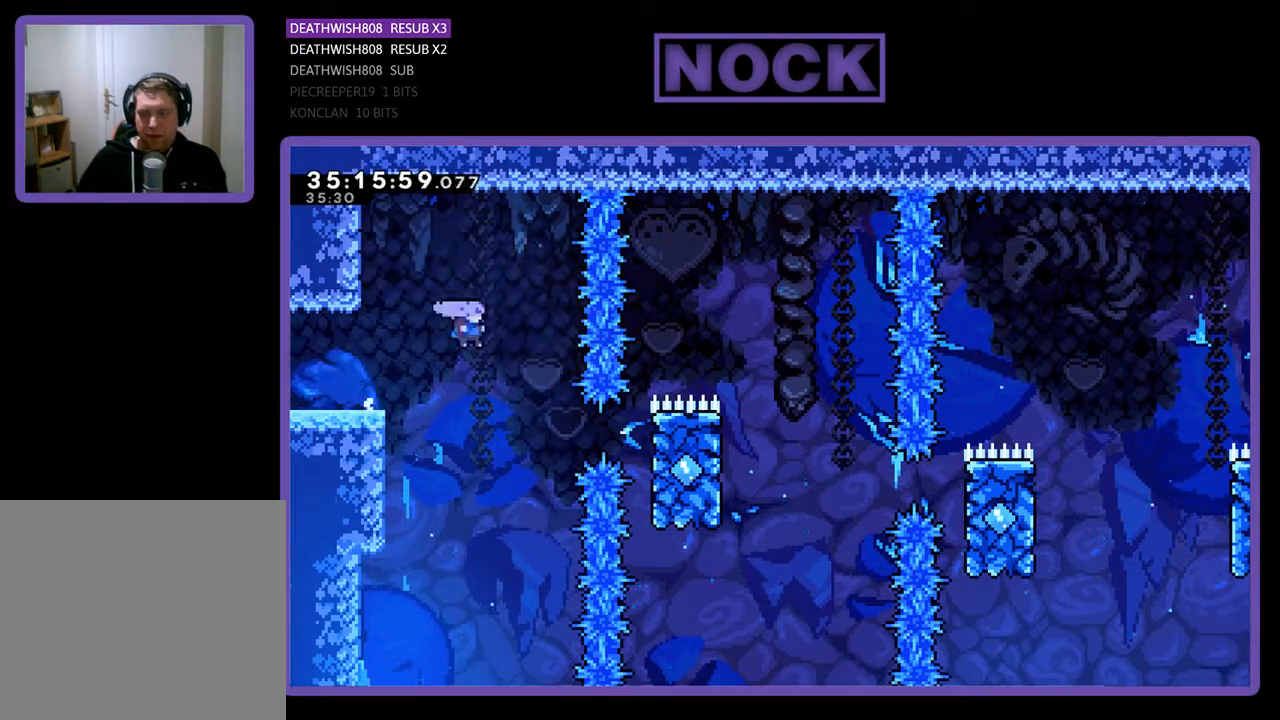
{"buttons": ["R2", "DPAD_RIGHT"], "events": [[267, "CIRCLE", "down"], [500, "CIRCLE", "up"]]}
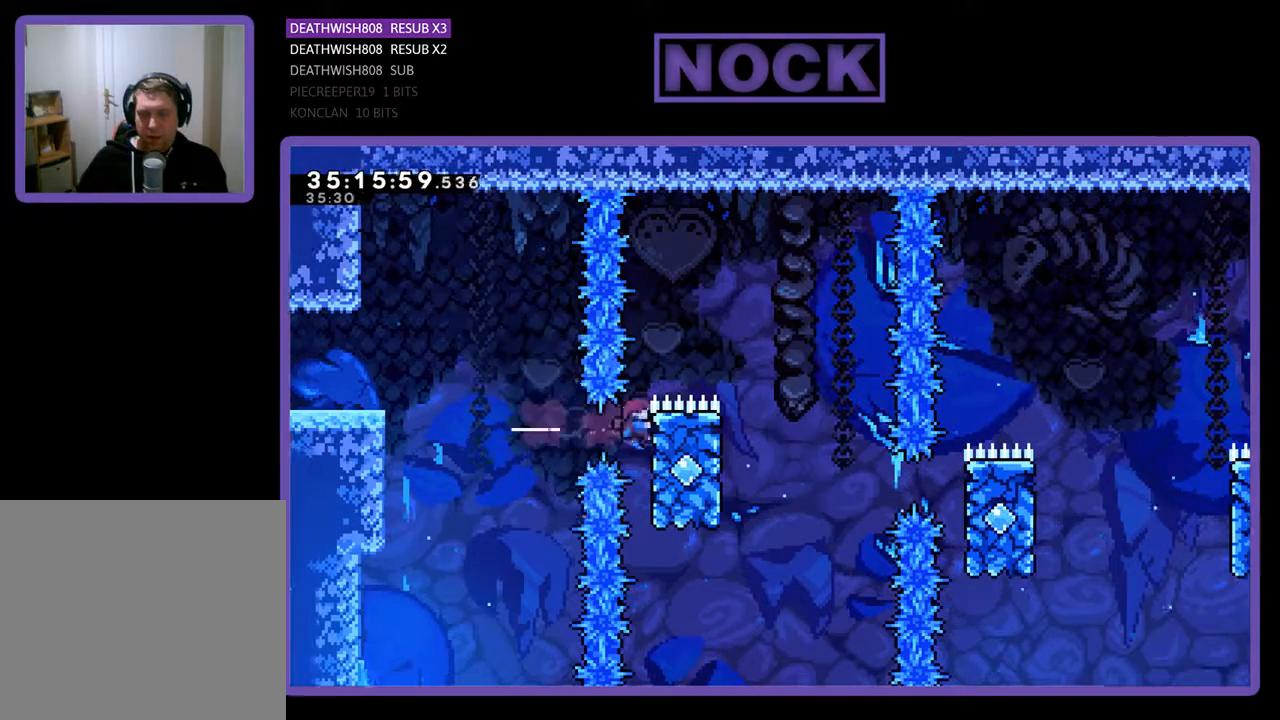
{"buttons": ["R2", "DPAD_RIGHT"], "events": [[100, "DPAD_UP", "down"], [267, "CROSS", "down"], [367, "DPAD_UP", "up"], [467, "CROSS", "up"]]}
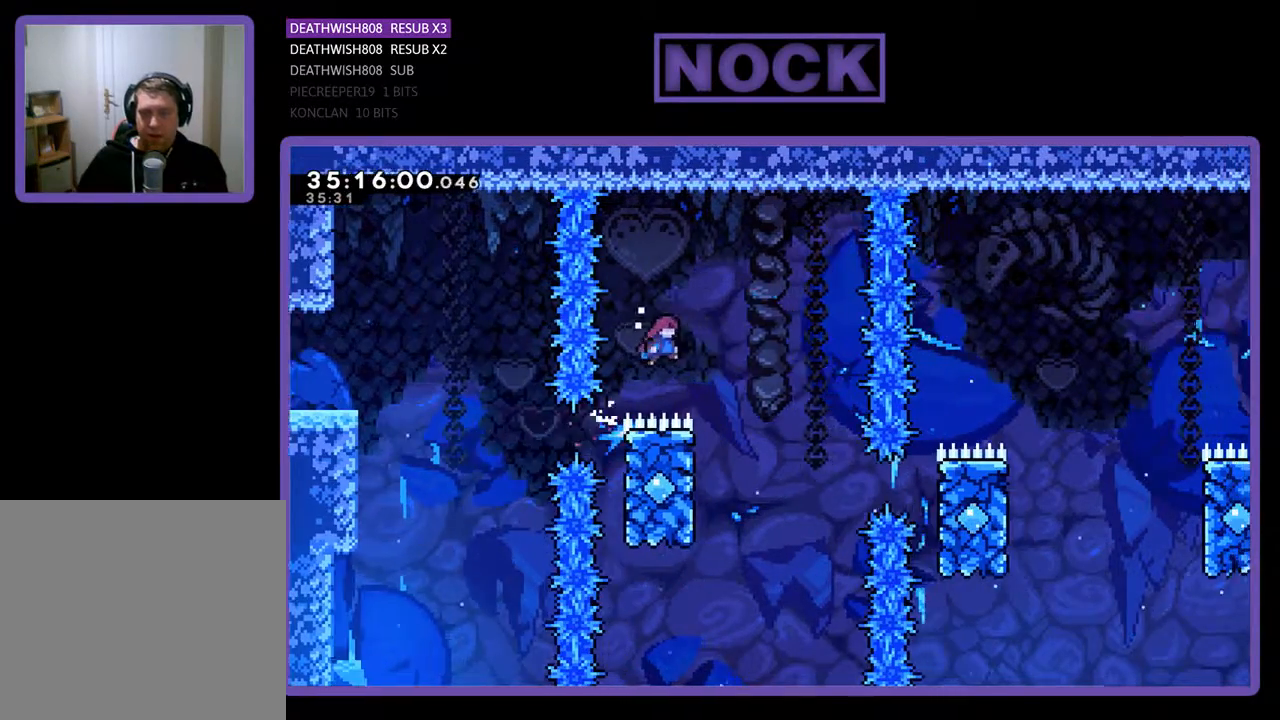
{"buttons": ["CROSS", "R2", "DPAD_RIGHT"], "events": [[167, "DPAD_RIGHT", "up"], [167, "DPAD_UP", "down"], [200, "DPAD_LEFT", "down"], [400, "DPAD_LEFT", "up"], [467, "DPAD_RIGHT", "down"], [500, "CROSS", "down"], [500, "DPAD_UP", "up"]]}
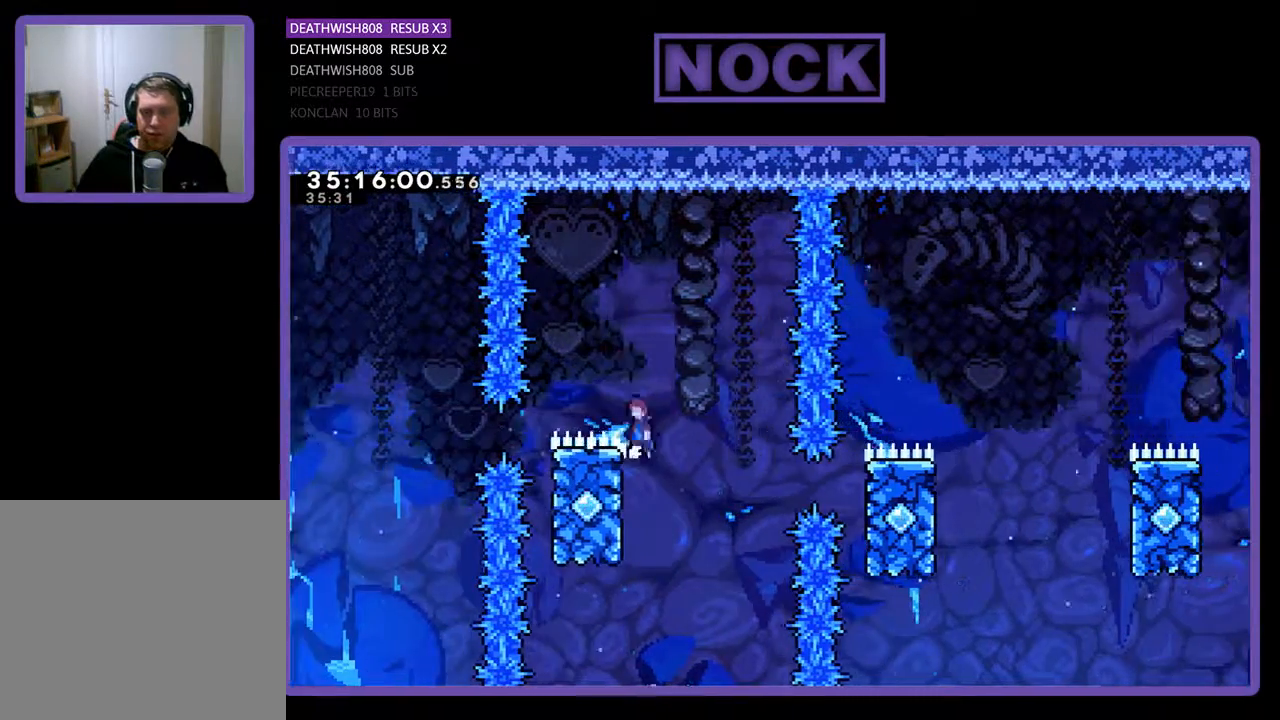
{"buttons": ["CIRCLE", "R2", "DPAD_RIGHT"], "events": [[167, "CROSS", "up"], [200, "DPAD_RIGHT", "up"], [300, "DPAD_RIGHT", "down"], [400, "DPAD_RIGHT", "up"], [467, "DPAD_RIGHT", "down"], [500, "CIRCLE", "down"]]}
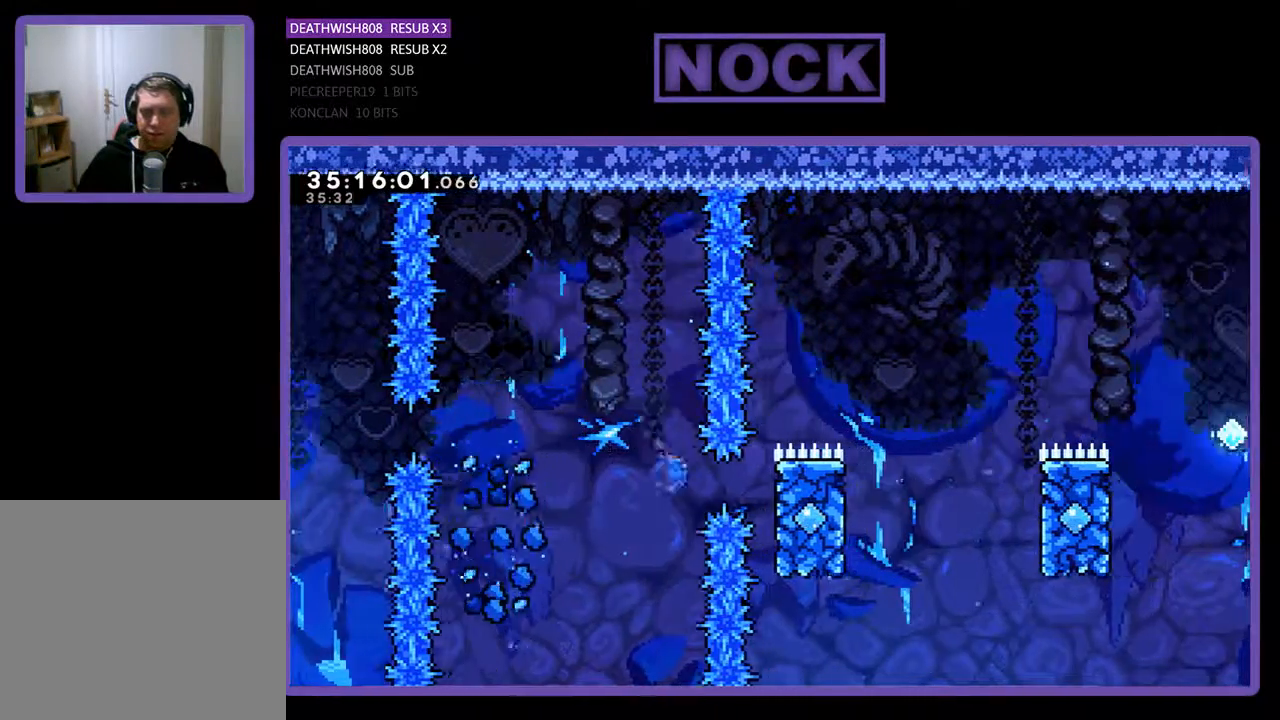
{"buttons": ["CROSS", "R2", "DPAD_RIGHT"], "events": [[200, "CIRCLE", "up"], [300, "DPAD_UP", "down"], [467, "CROSS", "down"], [500, "DPAD_UP", "up"]]}
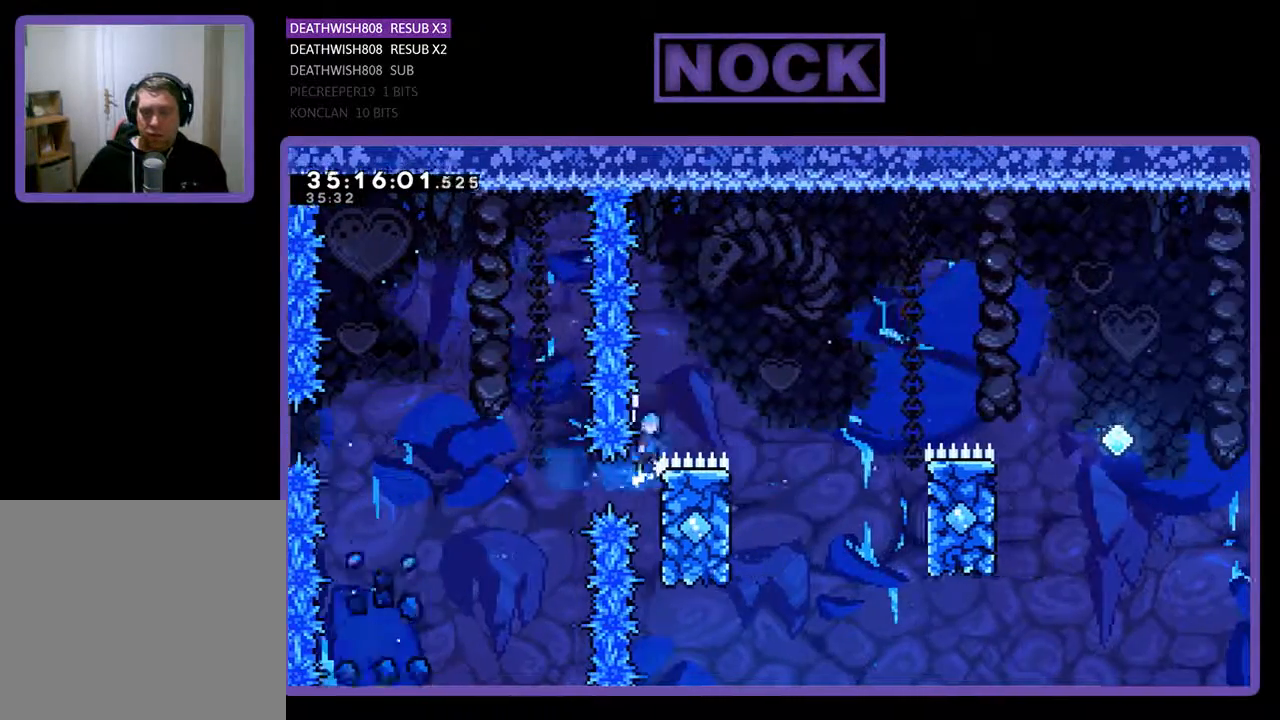
{"buttons": ["R2", "DPAD_LEFT"], "events": [[200, "CROSS", "up"], [367, "DPAD_DOWN", "down"], [400, "DPAD_DOWN", "up"], [400, "DPAD_RIGHT", "up"], [433, "DPAD_LEFT", "down"]]}
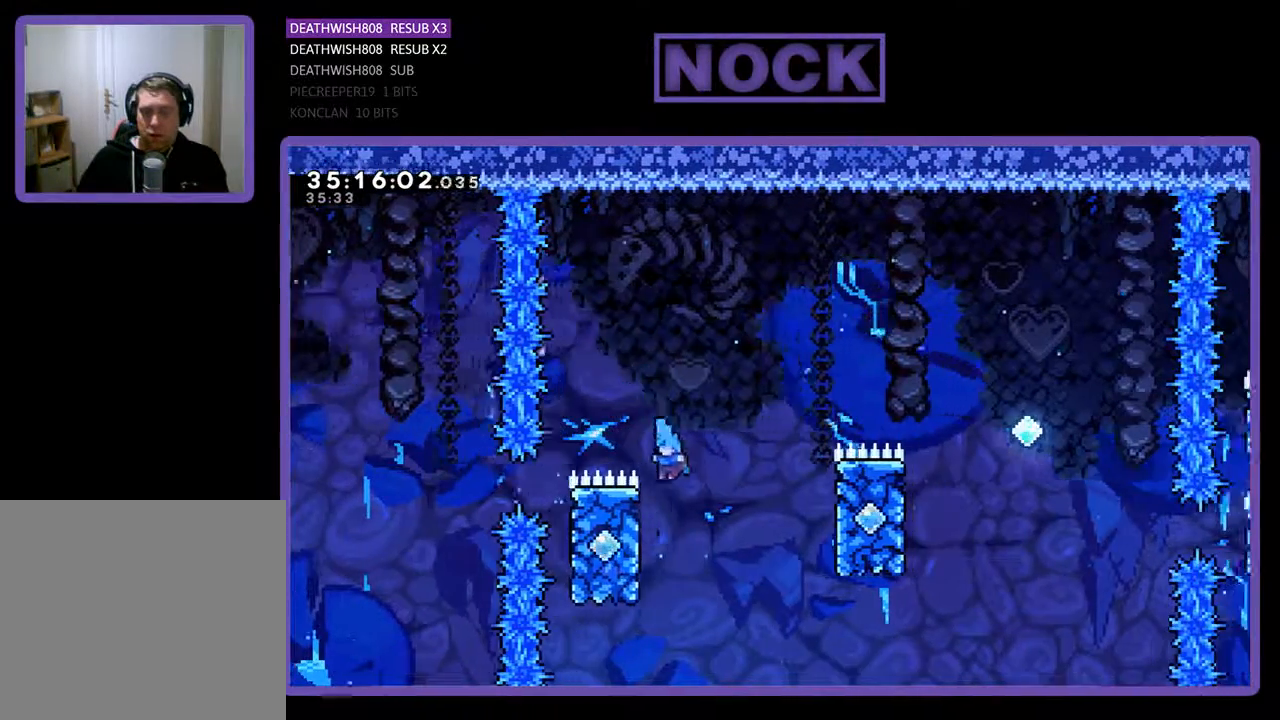
{"buttons": ["CROSS", "R2", "DPAD_UP", "DPAD_RIGHT"], "events": [[33, "DPAD_UP", "down"], [267, "DPAD_LEFT", "up"], [300, "DPAD_RIGHT", "down"], [333, "CROSS", "down"]]}
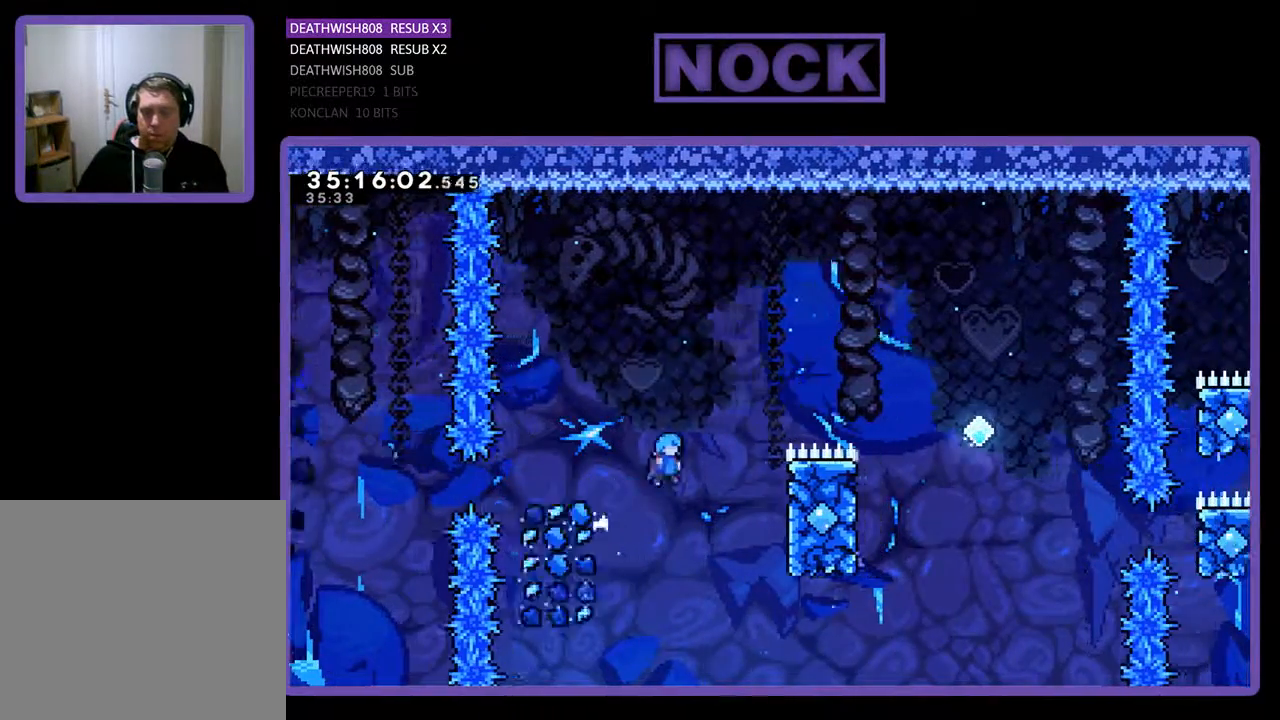
{"buttons": ["CROSS", "R2", "DPAD_UP", "DPAD_RIGHT"], "events": []}
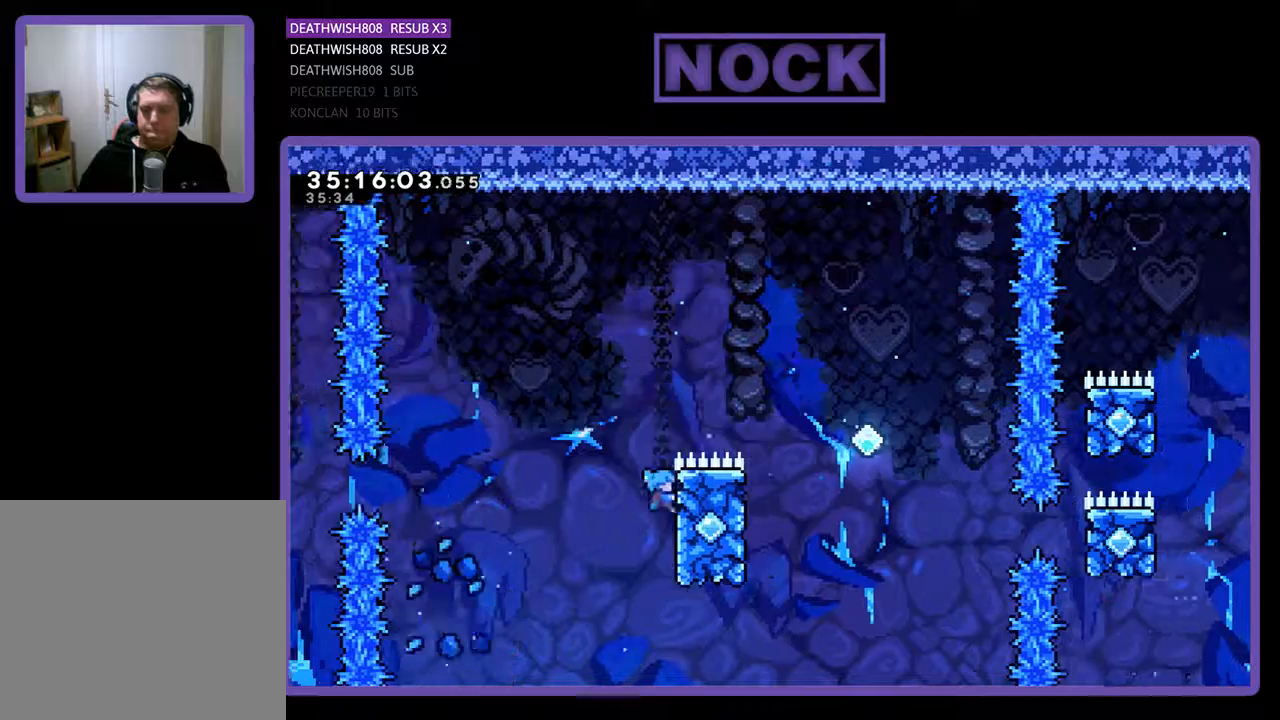
{"buttons": ["CROSS", "R2", "DPAD_RIGHT"], "events": [[67, "CROSS", "up"], [333, "CROSS", "down"], [400, "DPAD_UP", "up"]]}
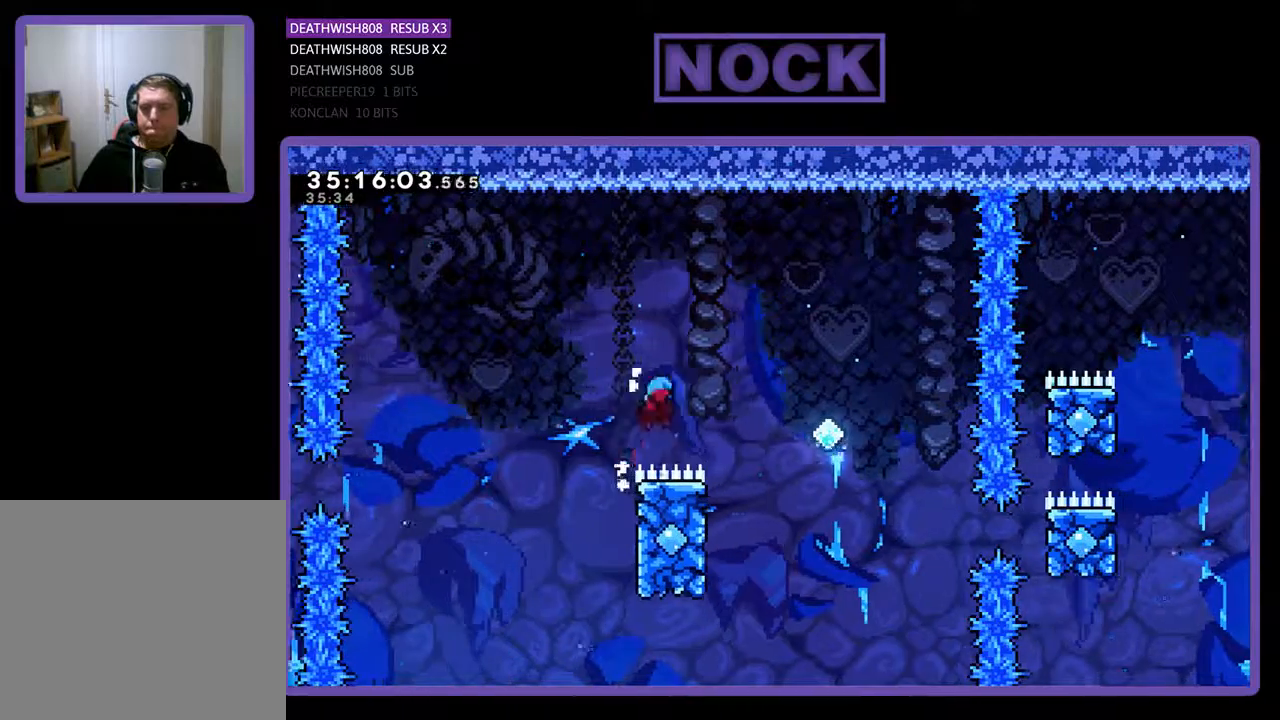
{"buttons": ["R2", "DPAD_UP", "DPAD_LEFT"], "events": [[67, "CROSS", "up"], [233, "DPAD_LEFT", "down"], [233, "DPAD_RIGHT", "up"], [233, "DPAD_UP", "down"]]}
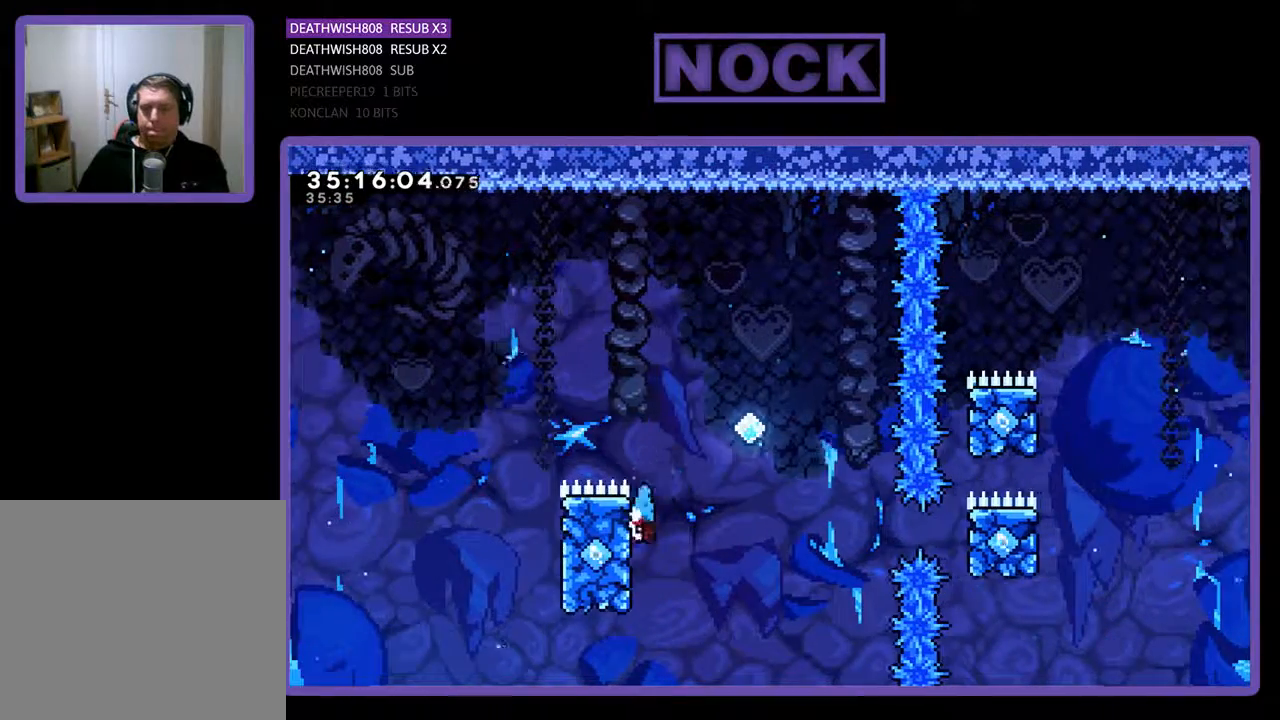
{"buttons": ["CROSS", "R2", "DPAD_RIGHT"], "events": [[33, "CROSS", "down"], [100, "DPAD_LEFT", "up"], [133, "DPAD_RIGHT", "down"], [500, "DPAD_UP", "up"]]}
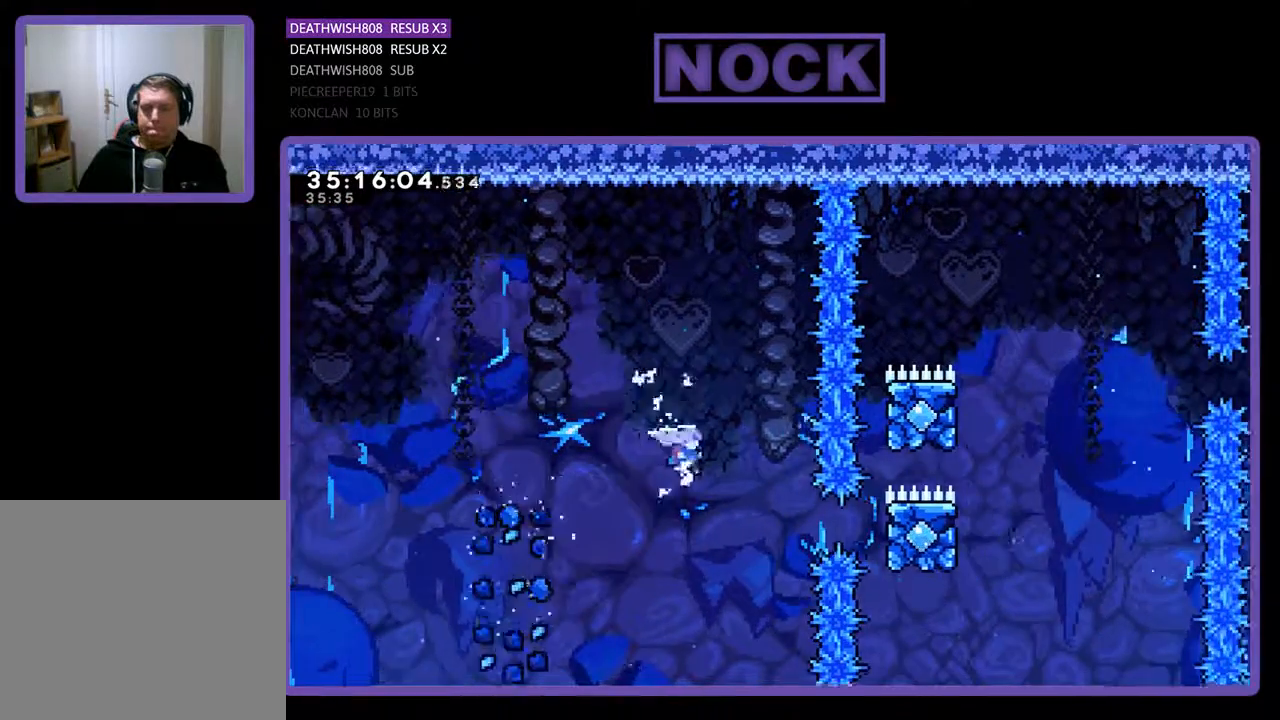
{"buttons": ["R2", "DPAD_RIGHT"], "events": [[33, "CROSS", "up"], [233, "CIRCLE", "down"], [467, "CIRCLE", "up"]]}
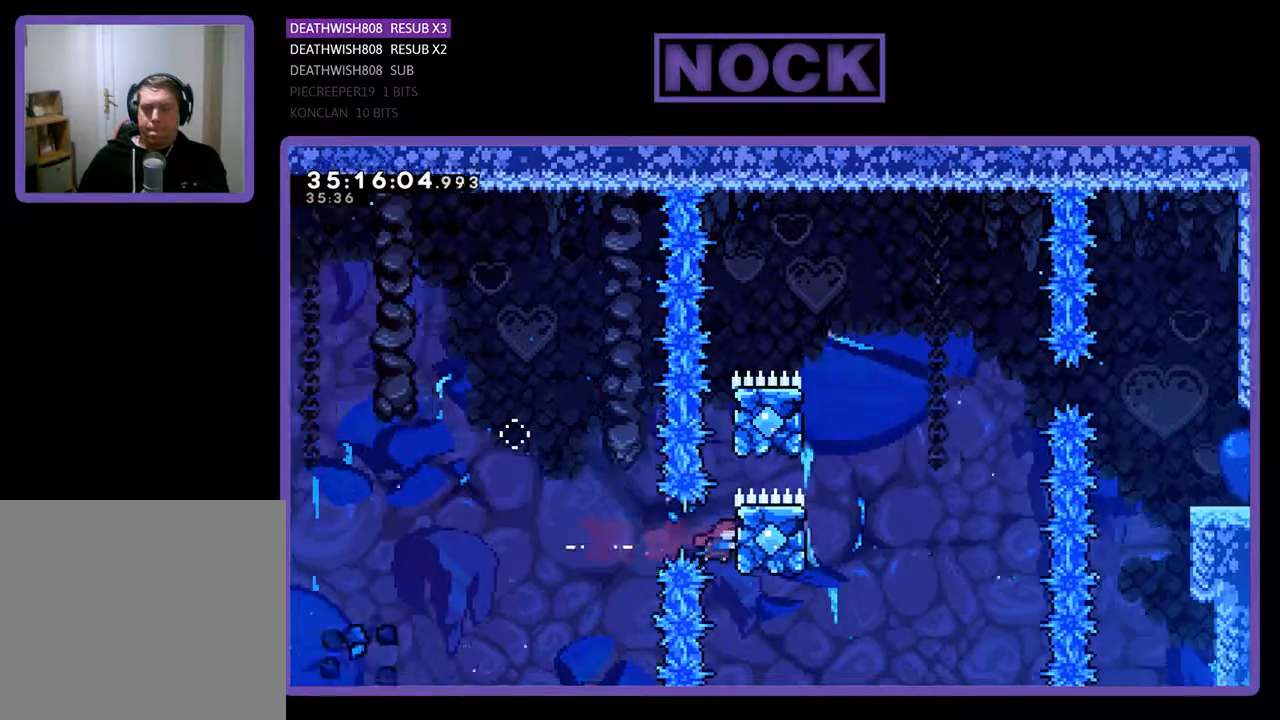
{"buttons": ["CROSS", "R2", "DPAD_UP"], "events": [[67, "DPAD_UP", "down"], [200, "DPAD_RIGHT", "up"], [467, "CROSS", "down"]]}
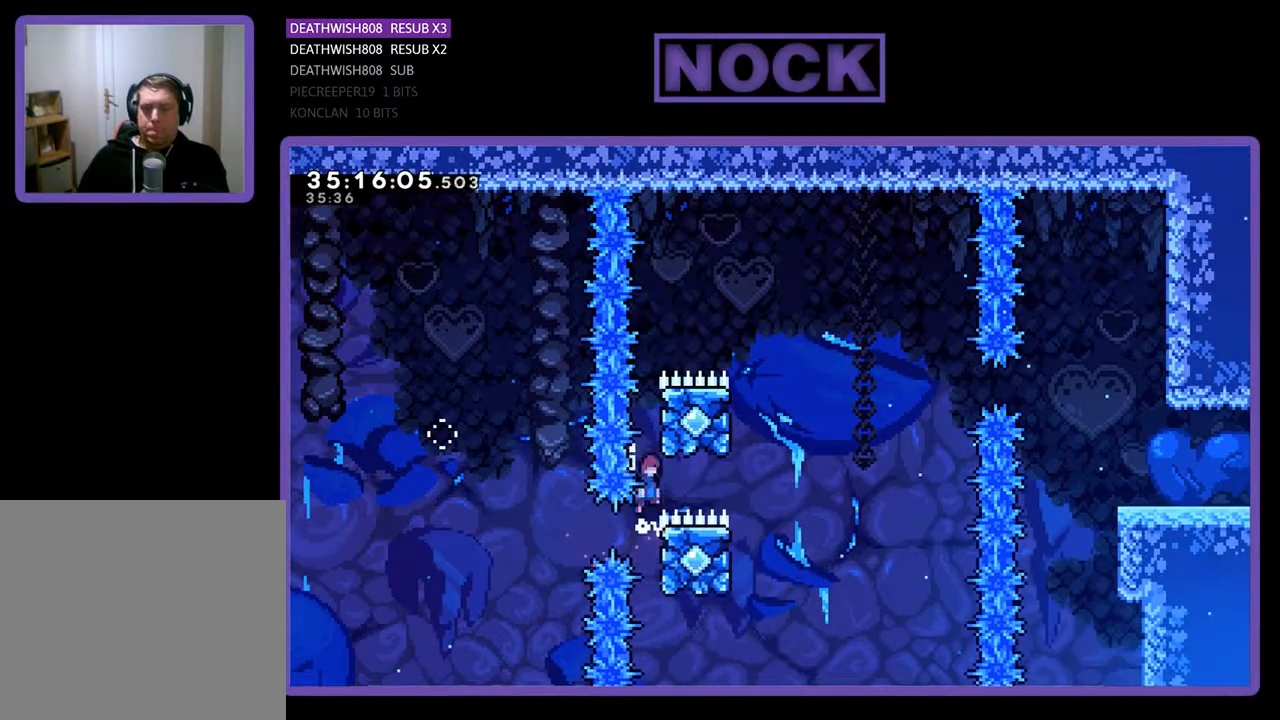
{"buttons": ["R2", "DPAD_UP"], "events": [[433, "CROSS", "up"]]}
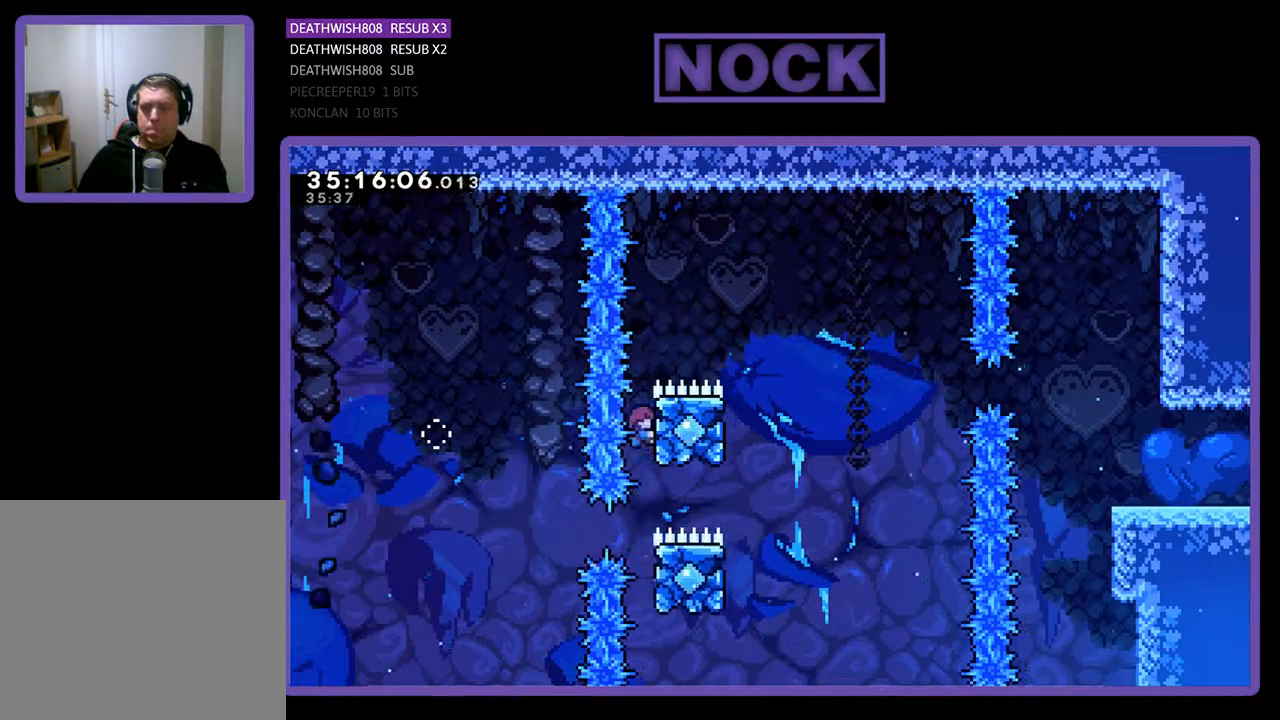
{"buttons": ["CROSS", "R2", "DPAD_RIGHT"], "events": [[200, "DPAD_RIGHT", "down"], [400, "CROSS", "down"], [500, "DPAD_UP", "up"]]}